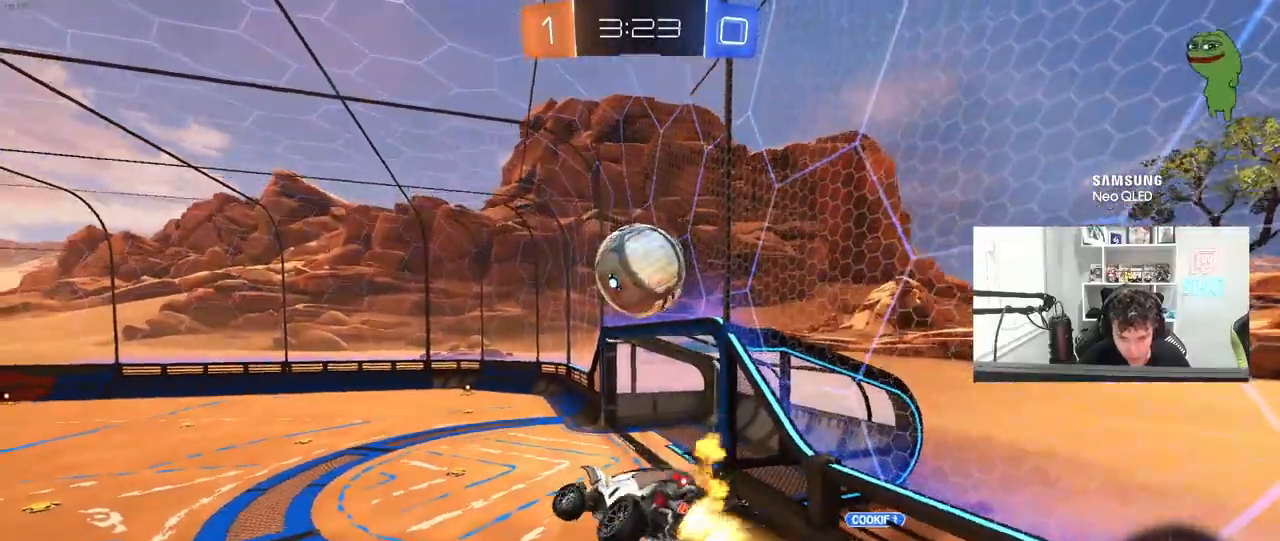
Gameplay with keyboard and mouse; each line is a JSON object with the keys and mouse buttons held at the frame after it. "events" lists presses ("down") and releases ("up") of "1", "2", "3", "4", "5", "a", "alt", "c", "caps_lock", "ctrl", "d", "e", "f", "g", "q", "r", "s", "shift", "space", "t", "tab", "v", "w", "x", "z", "mouse_left", "mouse_wheel" and "mouse_right" between this image and that frame as [ms after this image, input, new state], when the widget could be followed in between. "mouse_left", "mouse_wheel", "mouse_right" = the "left", "wheel", "right" buttons of the "mouse" list. No other keys are recorded. "wheel" means that the mouse wheel is clicked or scrolled. "mouse_move" is the direction in which the mouse moves at that frame (one of eight, or "still"), when it could be read.
{"keys": ["w"], "mouse": [], "mouse_move": "still", "events": [[50, "mouse_left", "up"], [50, "shift", "up"], [100, "s", "down"], [150, "a", "up"], [183, "space", "down"], [233, "s", "up"], [283, "d", "down"], [333, "shift", "down"], [333, "space", "up"], [383, "shift", "up"], [417, "d", "up"], [467, "w", "down"]]}
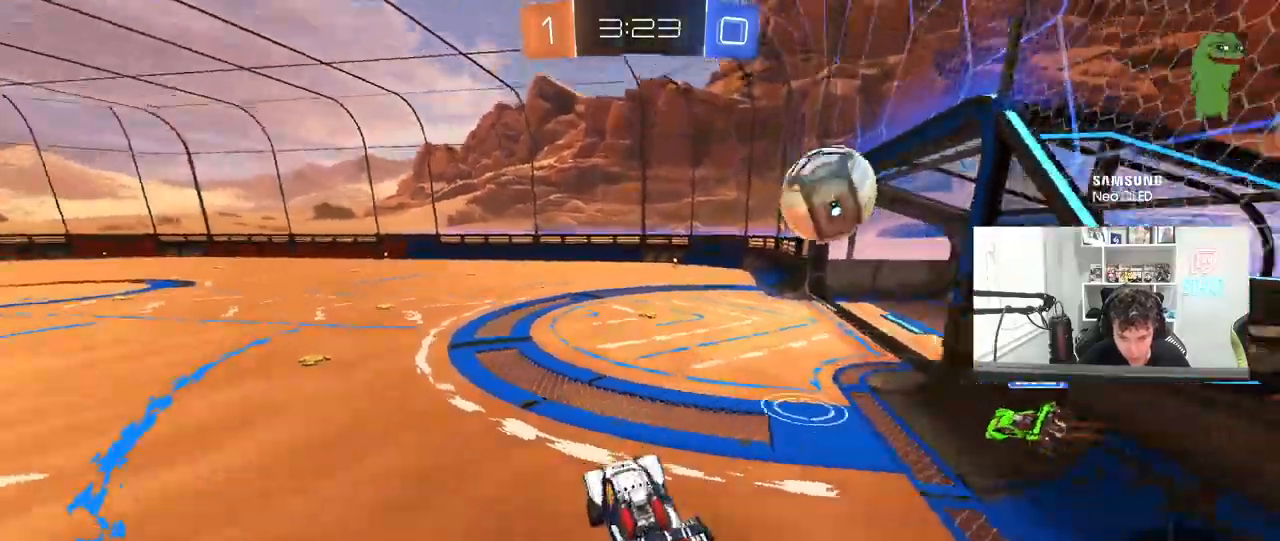
{"keys": ["w"], "mouse": ["left"], "mouse_move": "still", "events": [[17, "space", "down"], [150, "a", "down"], [200, "space", "up"], [250, "mouse_left", "down"], [483, "a", "up"]]}
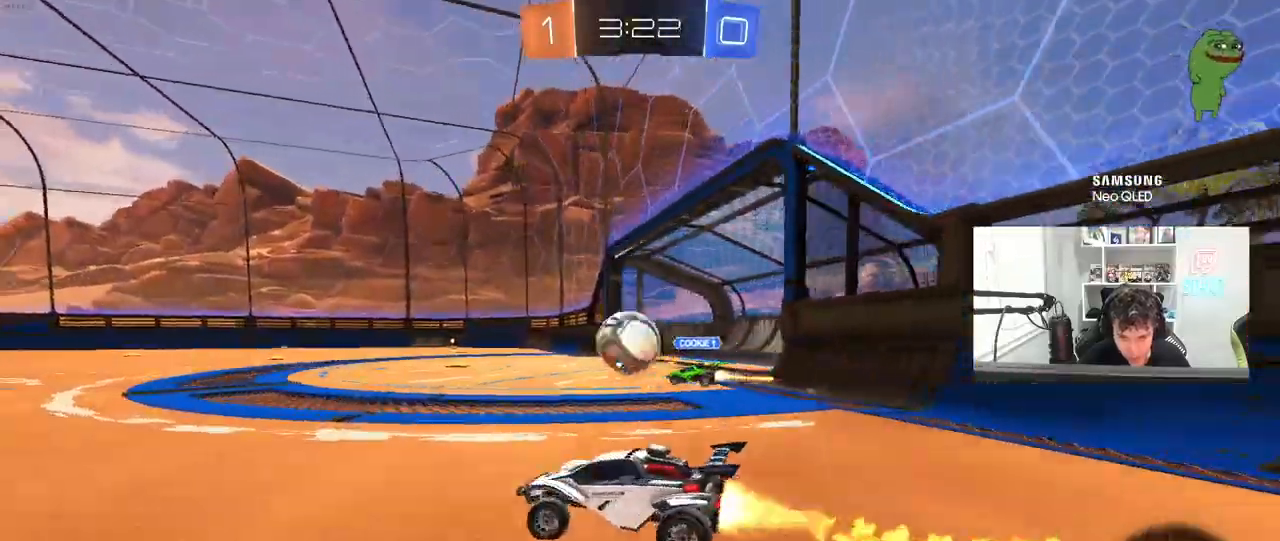
{"keys": ["a", "shift", "space", "w"], "mouse": ["left"], "mouse_move": "still"}
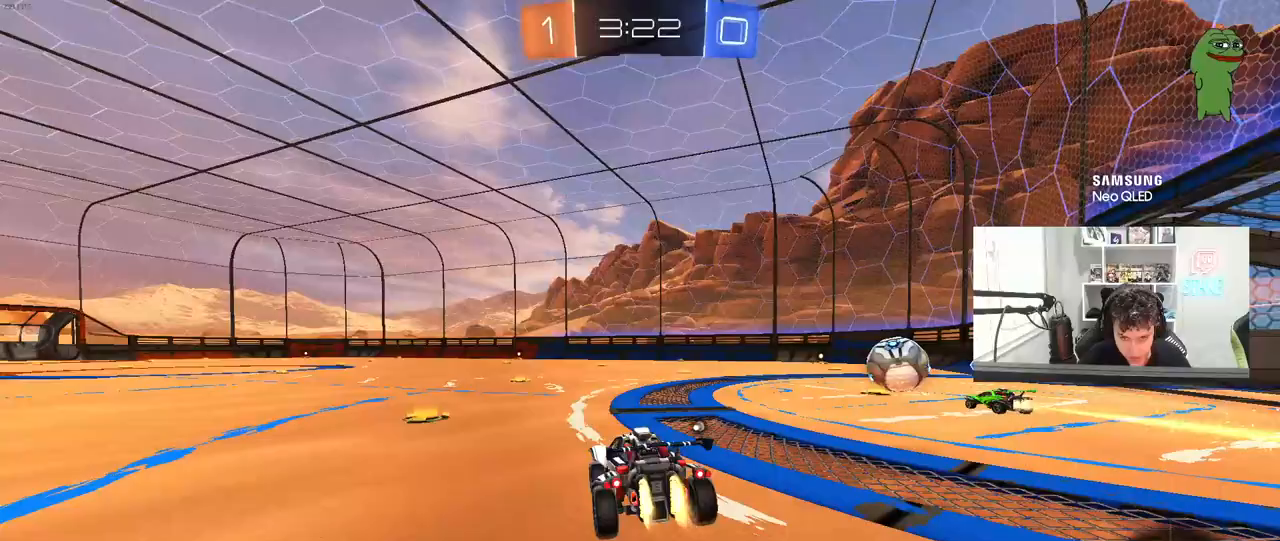
{"keys": ["a", "shift", "space"], "mouse": ["left"], "mouse_move": "still", "events": [[50, "mouse_right", "down"], [50, "space", "up"], [100, "s", "down"], [100, "w", "up"], [183, "mouse_right", "up"], [333, "space", "down"], [467, "s", "up"]]}
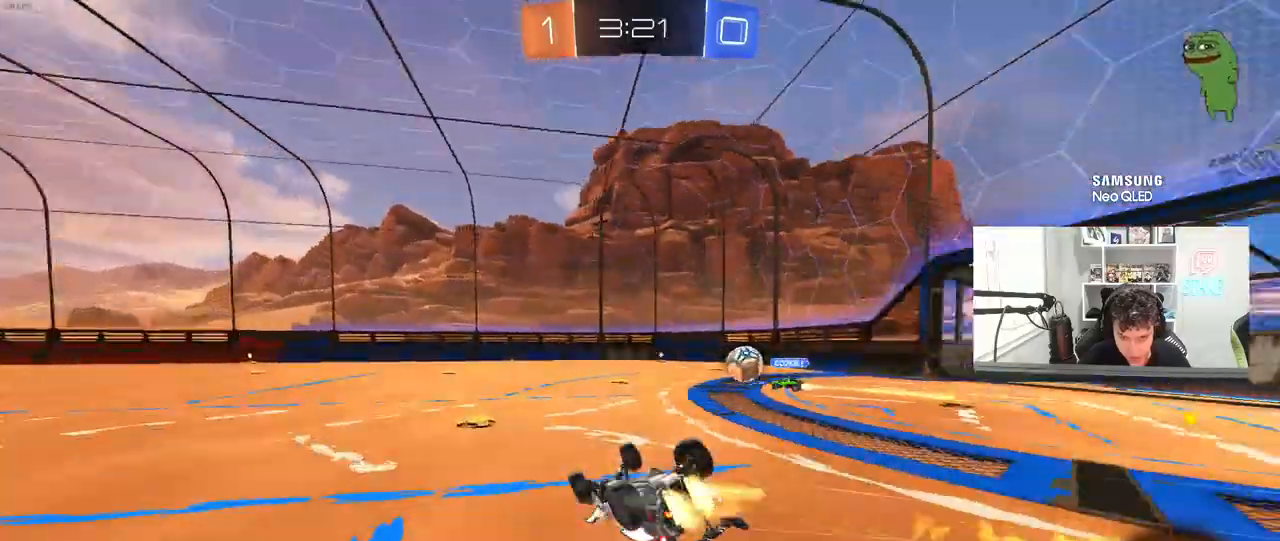
{"keys": [], "mouse": [], "mouse_move": "left", "events": [[17, "space", "up"], [67, "s", "down"], [250, "mouse_left", "up"], [350, "a", "up"], [350, "s", "up"], [350, "shift", "up"]]}
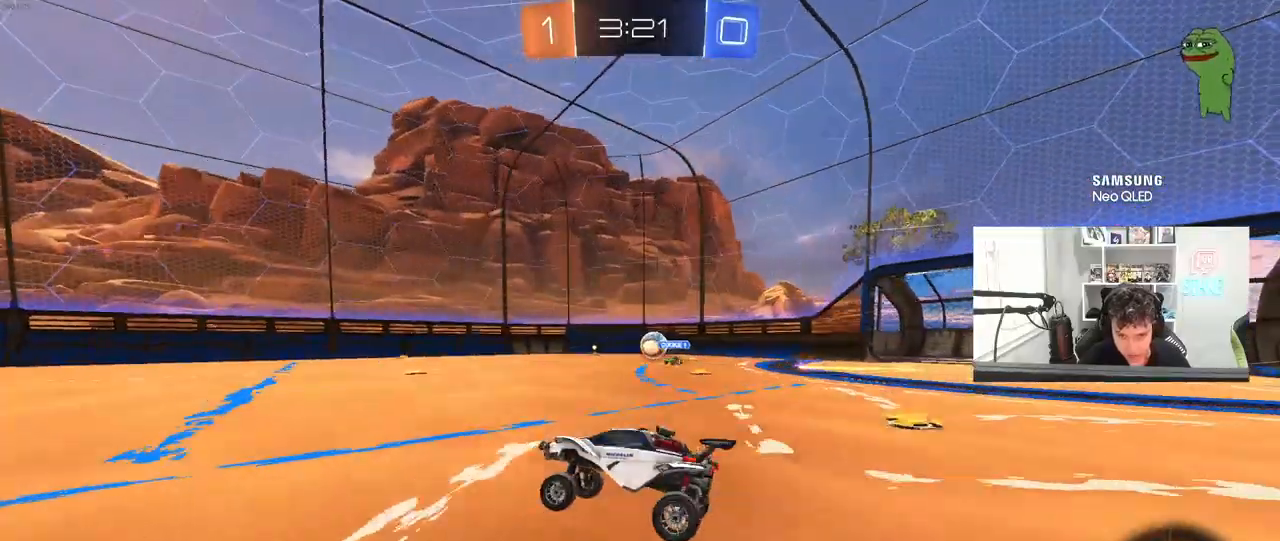
{"keys": ["d", "w"], "mouse": ["left"], "mouse_move": "still", "events": [[83, "w", "down"], [217, "space", "down"], [367, "mouse_left", "down"], [367, "space", "up"], [500, "d", "down"]]}
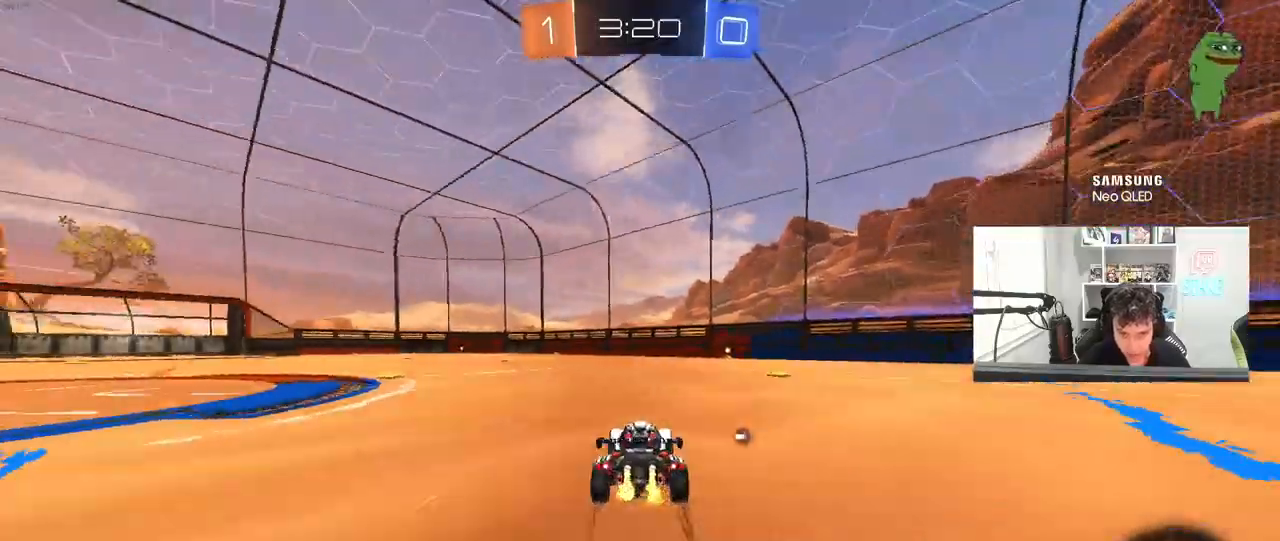
{"keys": ["space", "w"], "mouse": [], "mouse_move": "still", "events": [[50, "mouse_left", "up"], [100, "d", "up"], [467, "space", "down"]]}
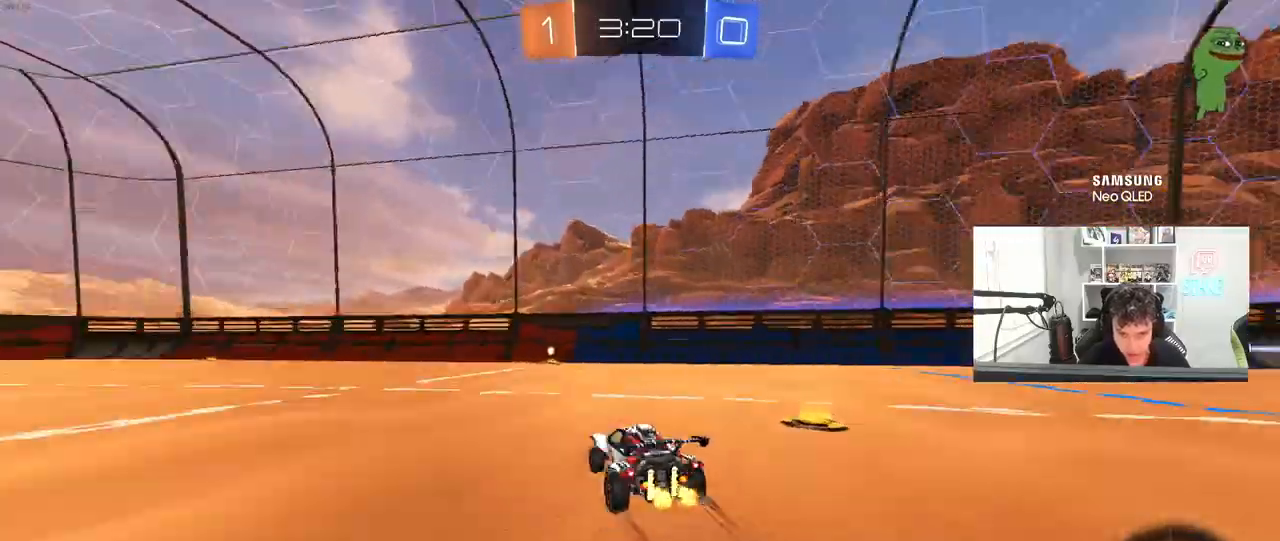
{"keys": ["w"], "mouse": [], "mouse_move": "still", "events": [[17, "mouse_left", "down"], [150, "space", "up"], [250, "mouse_left", "up"]]}
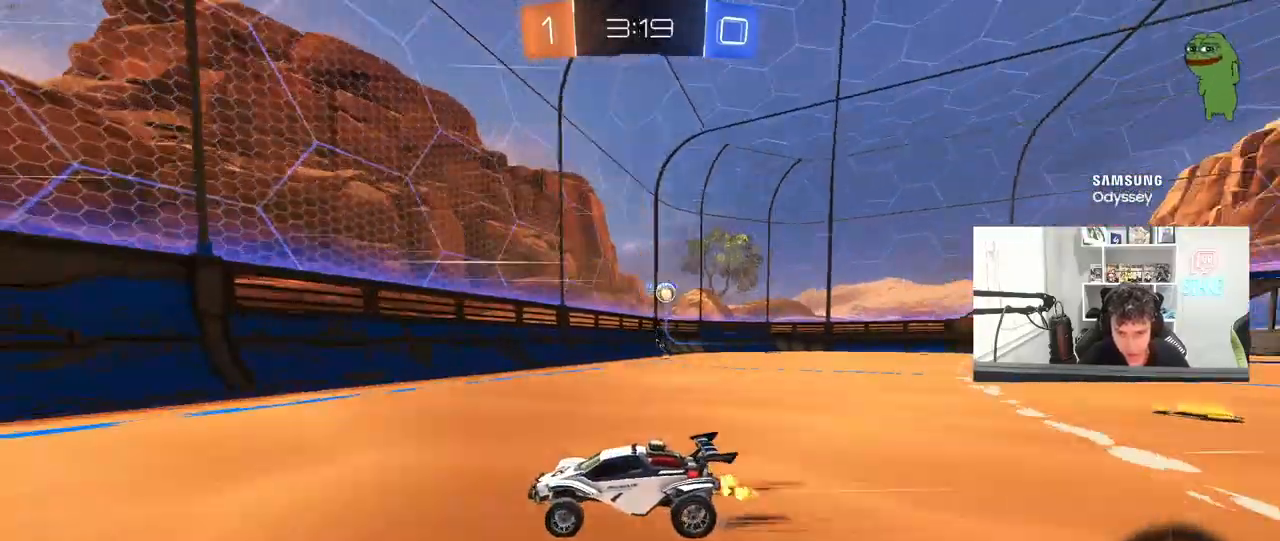
{"keys": ["a", "w"], "mouse": [], "mouse_move": "still", "events": [[133, "d", "down"], [167, "a", "down"], [167, "d", "up"], [267, "a", "up"], [317, "a", "down"], [317, "shift", "down"], [500, "shift", "up"]]}
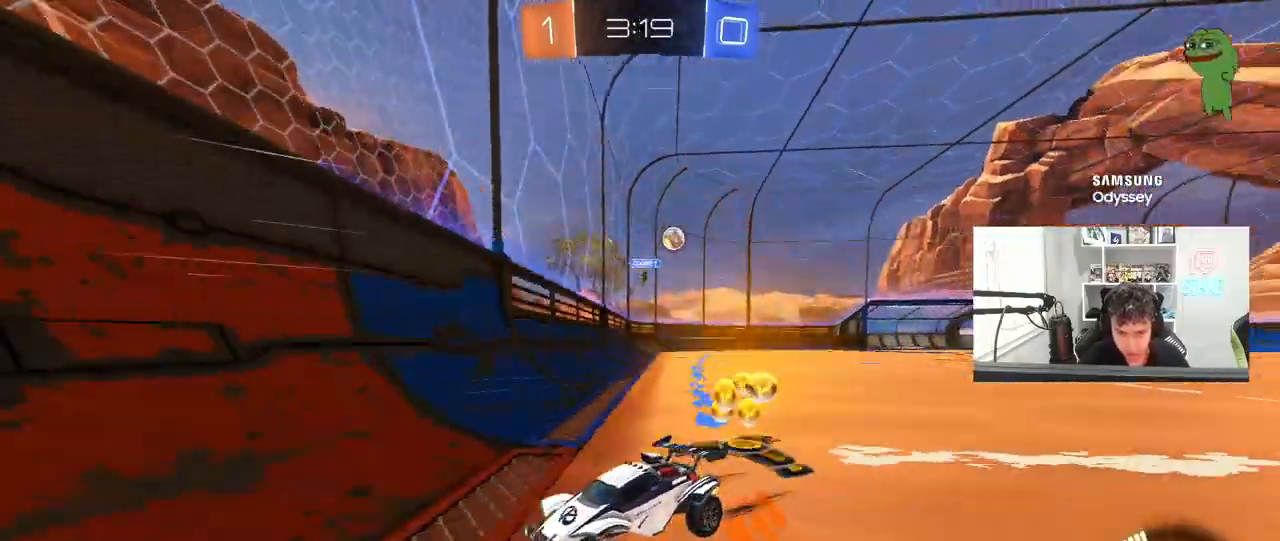
{"keys": ["w"], "mouse": [], "mouse_move": "still", "events": [[283, "a", "up"], [283, "mouse_left", "down"], [467, "mouse_left", "up"]]}
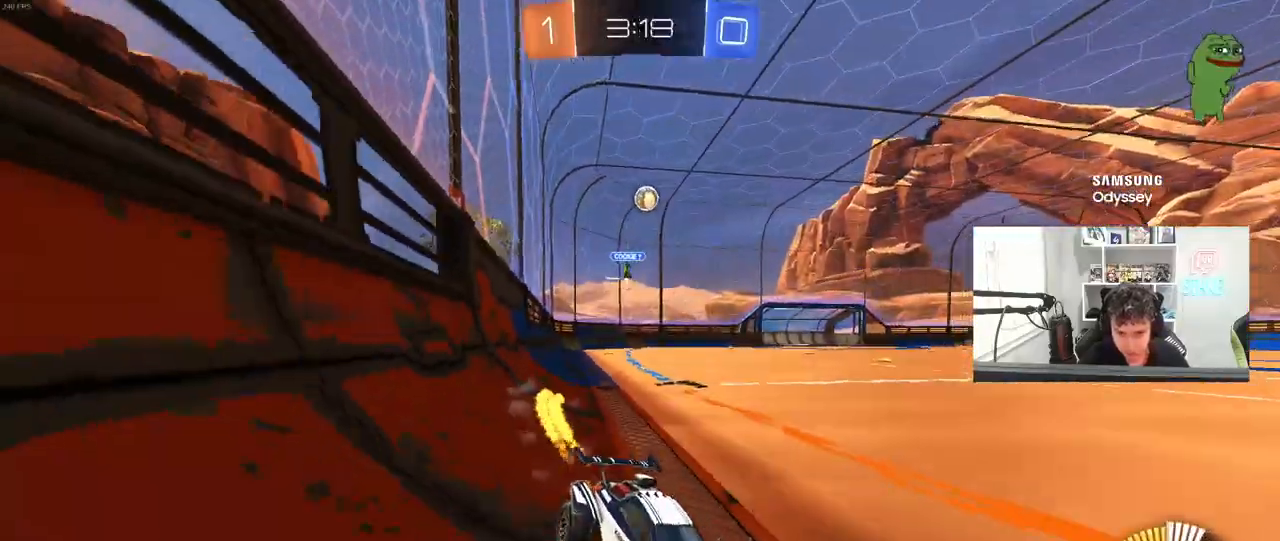
{"keys": ["w"], "mouse": [], "mouse_move": "still", "events": []}
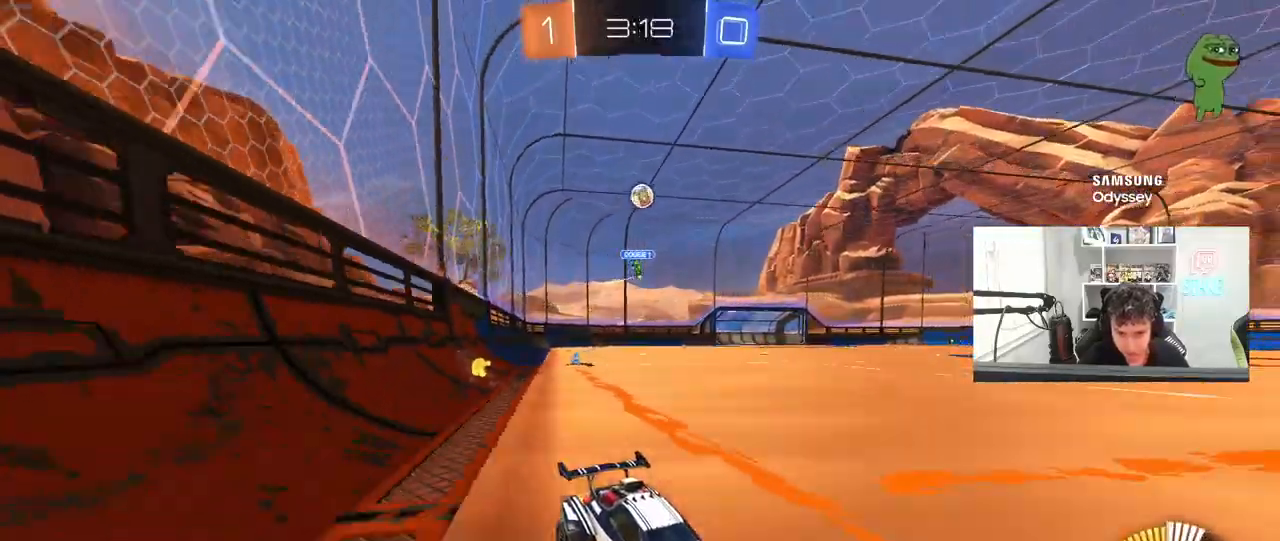
{"keys": ["a", "shift", "w"], "mouse": [], "mouse_move": "still", "events": [[400, "a", "down"], [400, "shift", "down"]]}
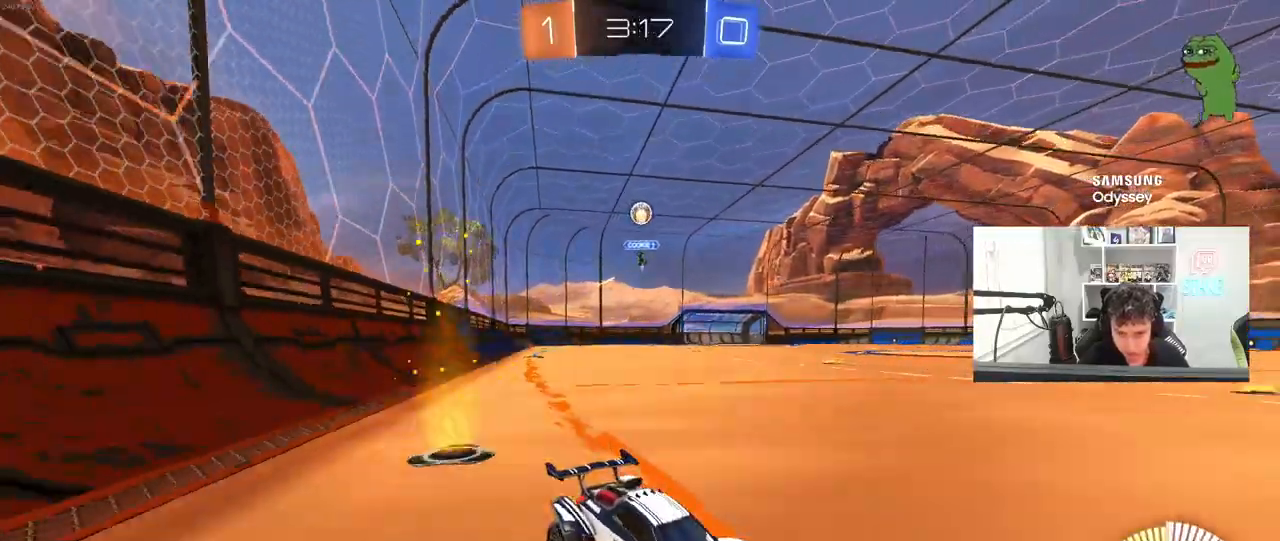
{"keys": ["s"], "mouse": [], "mouse_move": "still", "events": [[50, "shift", "up"], [233, "w", "up"], [283, "a", "up"], [383, "d", "down"], [383, "s", "down"], [467, "d", "up"]]}
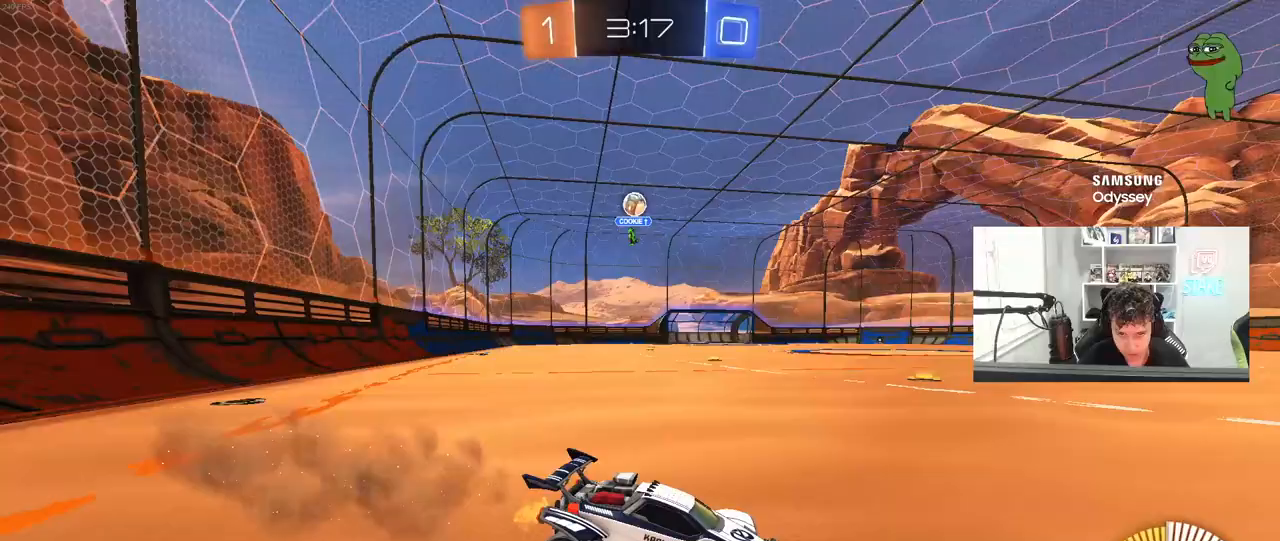
{"keys": ["d", "w"], "mouse": [], "mouse_move": "still", "events": [[17, "s", "up"], [67, "a", "down"], [250, "a", "up"], [250, "d", "down"], [383, "w", "down"]]}
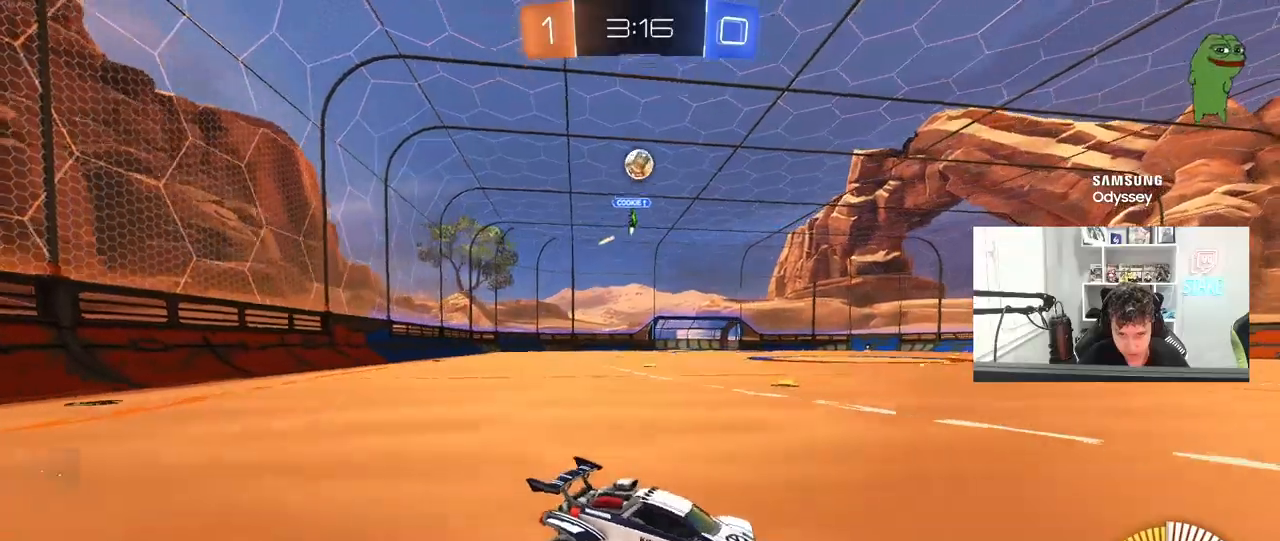
{"keys": ["a"], "mouse": [], "mouse_move": "still", "events": [[33, "mouse_left", "down"], [167, "d", "up"], [167, "mouse_left", "up"], [267, "a", "down"], [317, "w", "up"]]}
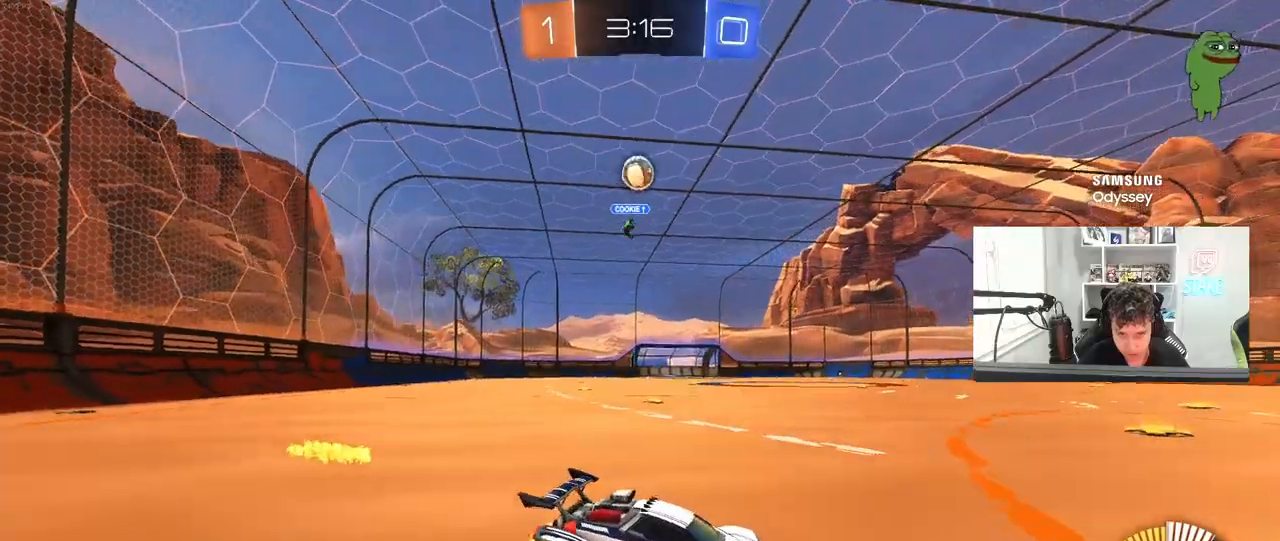
{"keys": [], "mouse": ["left"], "mouse_move": "still", "events": [[100, "mouse_right", "down"], [100, "s", "down"], [233, "d", "down"], [283, "mouse_left", "down"], [283, "shift", "down"], [333, "a", "up"], [383, "mouse_right", "up"], [383, "s", "up"], [417, "d", "up"], [467, "shift", "up"]]}
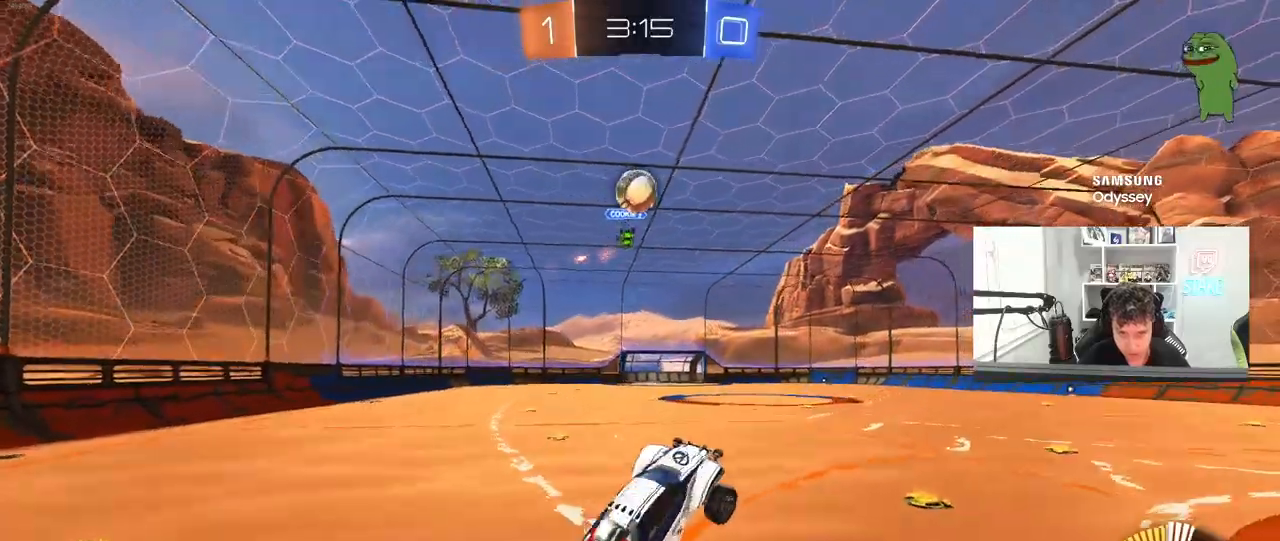
{"keys": ["a"], "mouse": [], "mouse_move": "still", "events": [[17, "w", "down"], [117, "a", "down"], [167, "a", "up"], [167, "d", "down"], [167, "w", "up"], [300, "a", "down"], [300, "d", "up"], [300, "w", "down"], [433, "mouse_left", "up"], [483, "w", "up"]]}
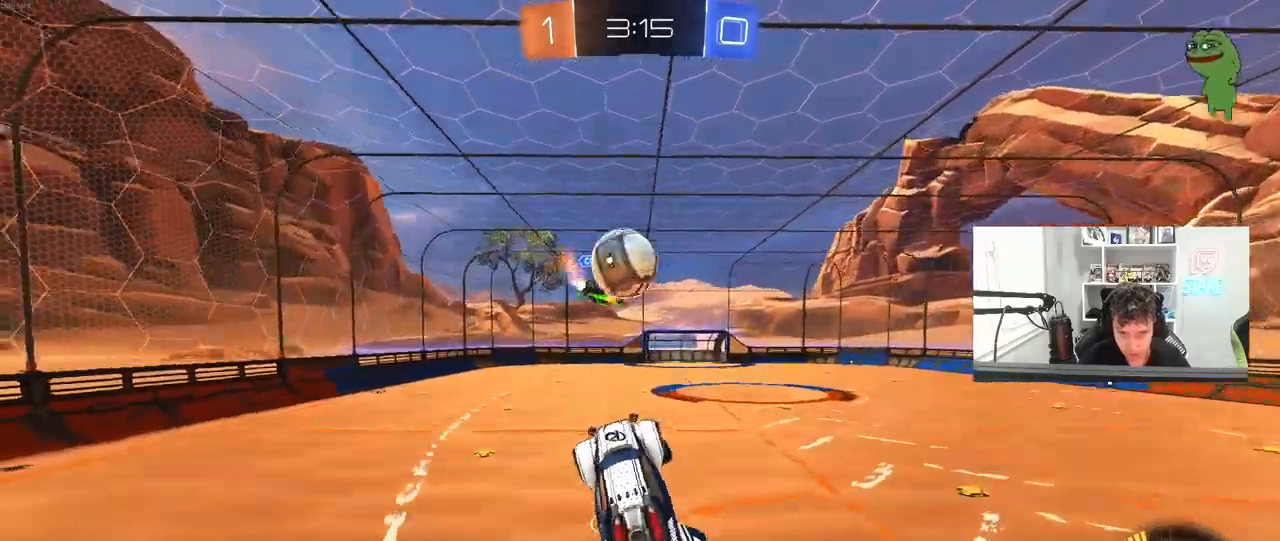
{"keys": ["a", "shift", "w"], "mouse": ["left"], "mouse_move": "still", "events": [[33, "w", "down"], [217, "mouse_left", "down"], [217, "shift", "down"], [217, "w", "up"], [367, "w", "down"]]}
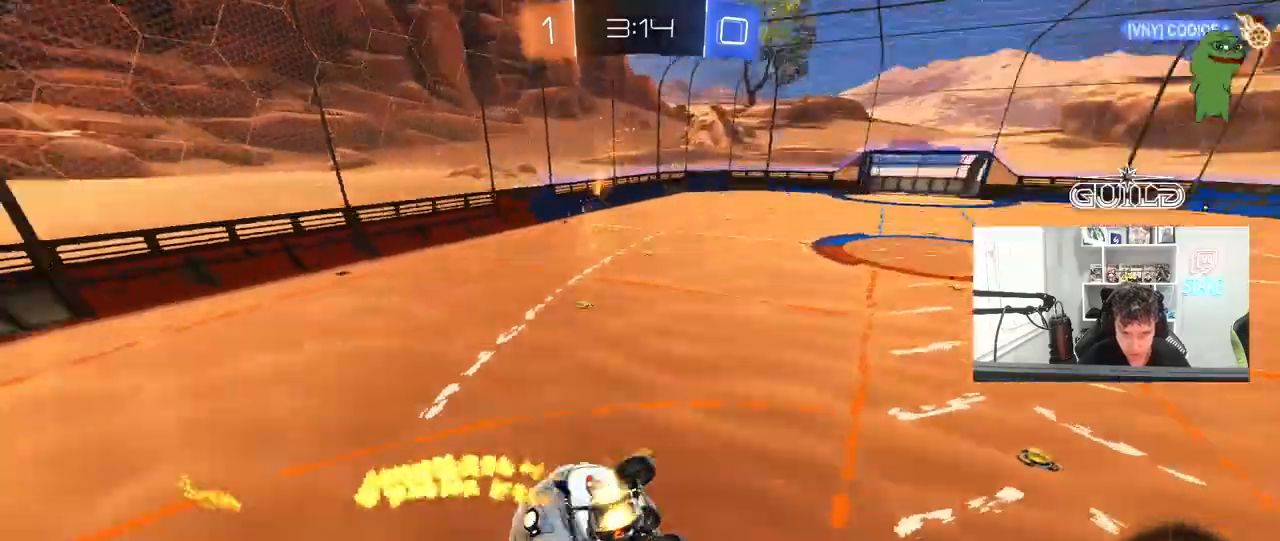
{"keys": ["a", "shift"], "mouse": [], "mouse_move": "still", "events": [[50, "w", "up"], [133, "mouse_left", "up"]]}
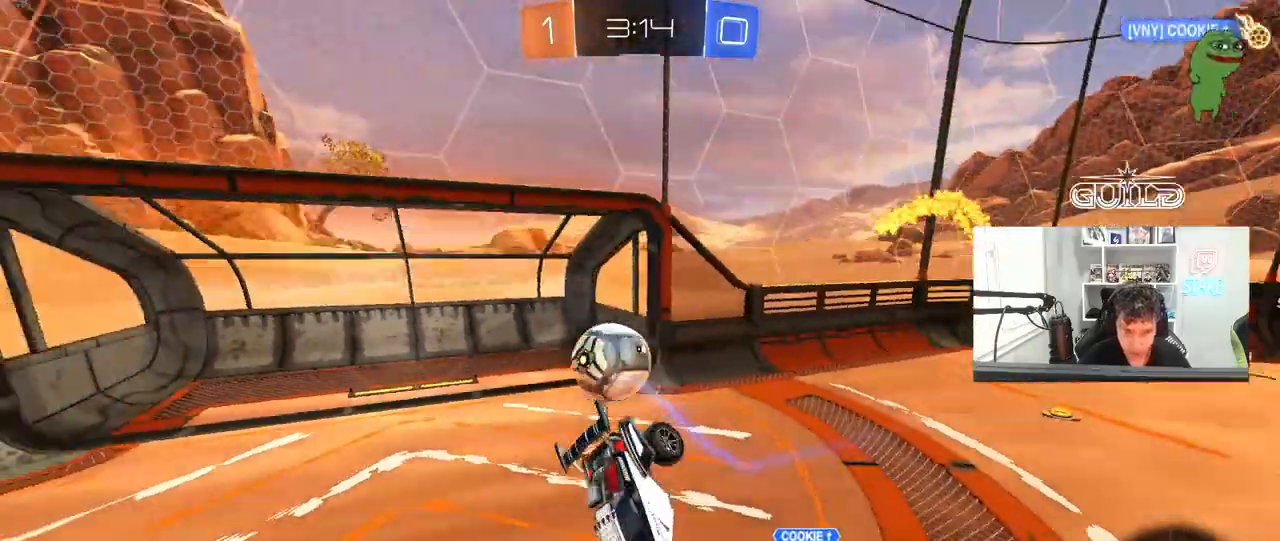
{"keys": [], "mouse": [], "mouse_move": "still", "events": [[67, "shift", "up"], [117, "s", "down"], [150, "a", "up"], [200, "d", "down"], [300, "s", "up"], [400, "d", "up"], [400, "w", "down"], [483, "w", "up"]]}
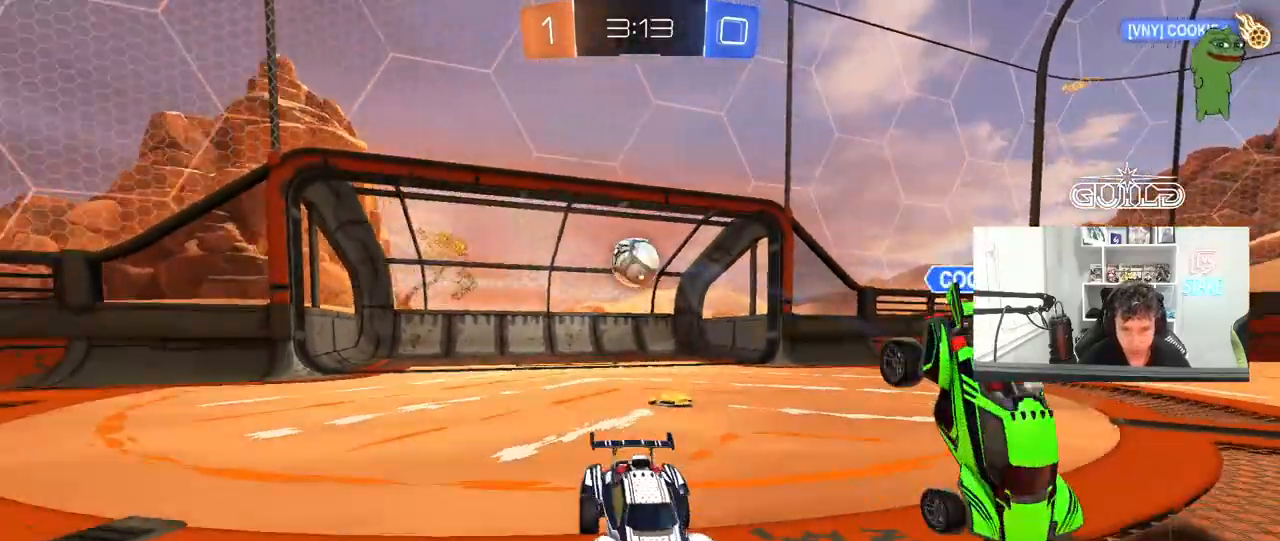
{"keys": ["space", "tab"], "mouse": [], "mouse_move": "still", "events": [[83, "s", "down"], [217, "s", "up"], [400, "tab", "down"], [500, "space", "down"]]}
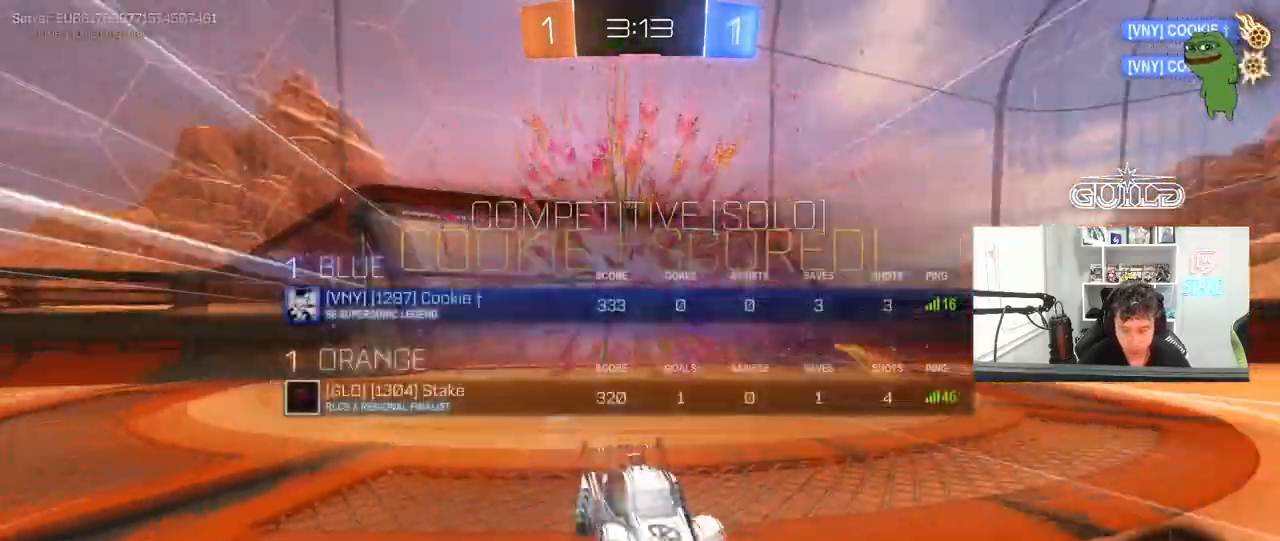
{"keys": [], "mouse": [], "mouse_move": "up", "events": [[183, "space", "up"], [383, "tab", "up"]]}
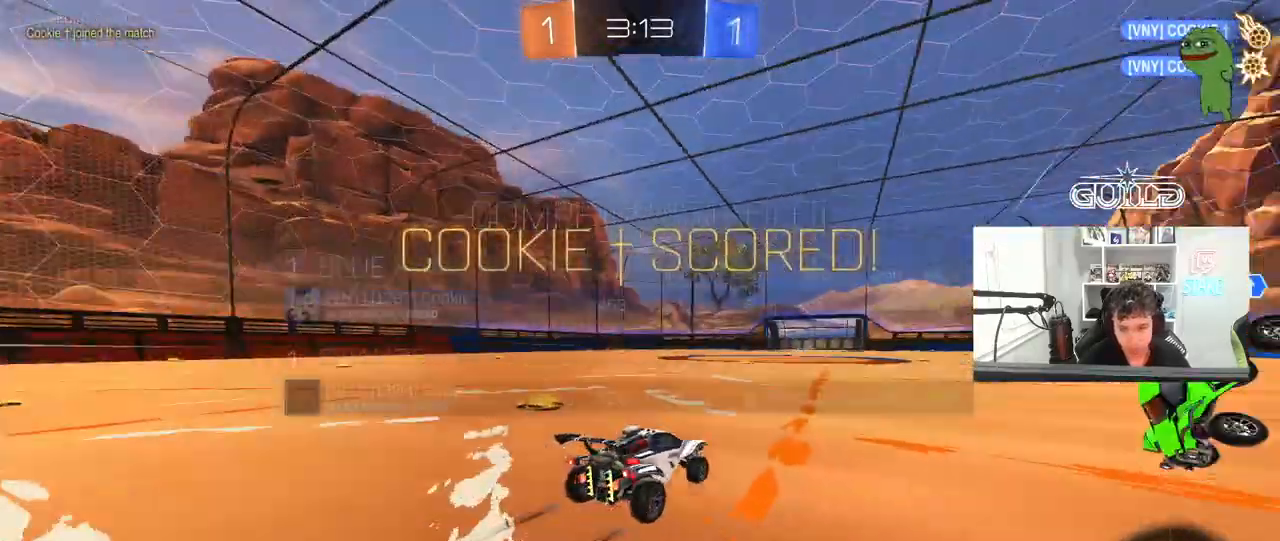
{"keys": ["a", "w"], "mouse": [], "mouse_move": "up", "events": [[17, "a", "down"], [67, "w", "down"], [117, "shift", "down"], [200, "shift", "up"]]}
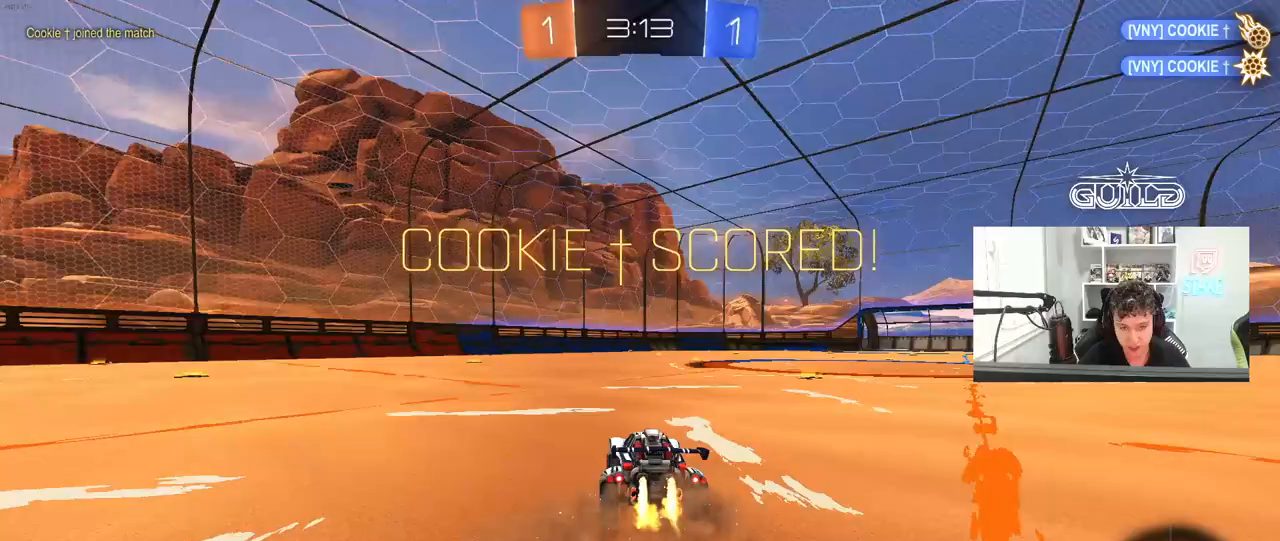
{"keys": ["a", "s", "shift"], "mouse": [], "mouse_move": "still", "events": [[33, "mouse_left", "down"], [83, "a", "up"], [83, "mouse_right", "down"], [133, "shift", "down"], [167, "a", "down"], [167, "mouse_right", "up"], [217, "mouse_right", "down"], [217, "s", "down"], [267, "w", "up"], [400, "mouse_left", "up"], [400, "mouse_right", "up"]]}
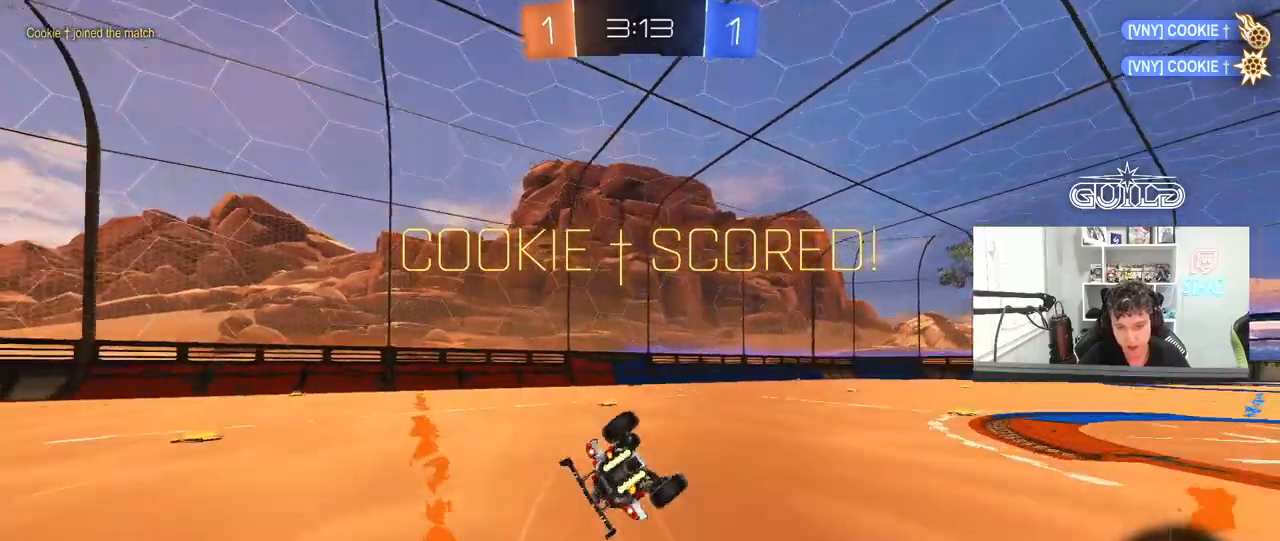
{"keys": [], "mouse": [], "mouse_move": "still", "events": [[100, "s", "up"], [183, "s", "down"], [433, "s", "up"], [467, "a", "up"], [467, "shift", "up"]]}
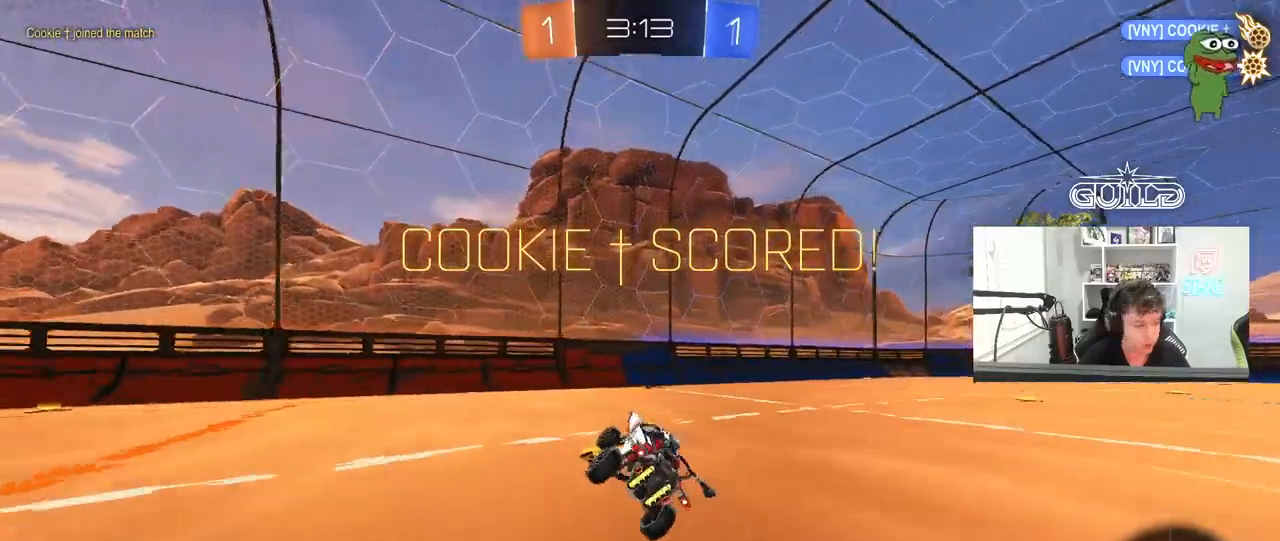
{"keys": ["a", "shift", "w"], "mouse": [], "mouse_move": "still", "events": [[150, "d", "down"], [200, "w", "down"], [383, "a", "down"], [383, "d", "up"], [383, "mouse_right", "down"], [433, "shift", "down"], [483, "mouse_right", "up"]]}
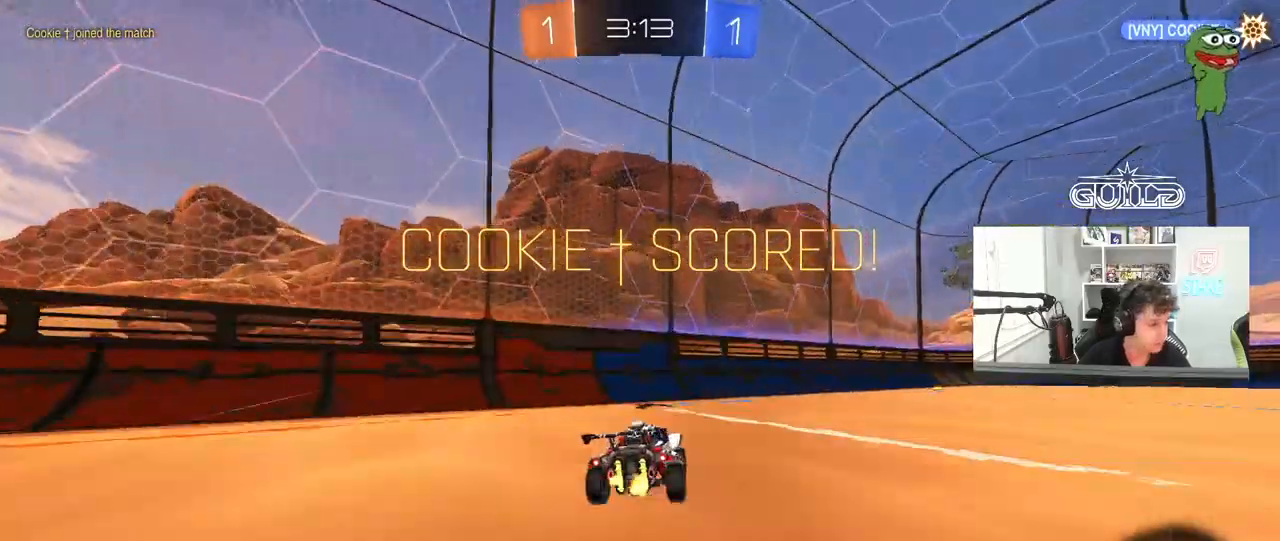
{"keys": ["a", "s", "shift"], "mouse": [], "mouse_move": "still", "events": [[33, "mouse_right", "down"], [133, "s", "down"], [133, "w", "up"], [317, "mouse_right", "up"], [400, "s", "up"], [500, "s", "down"]]}
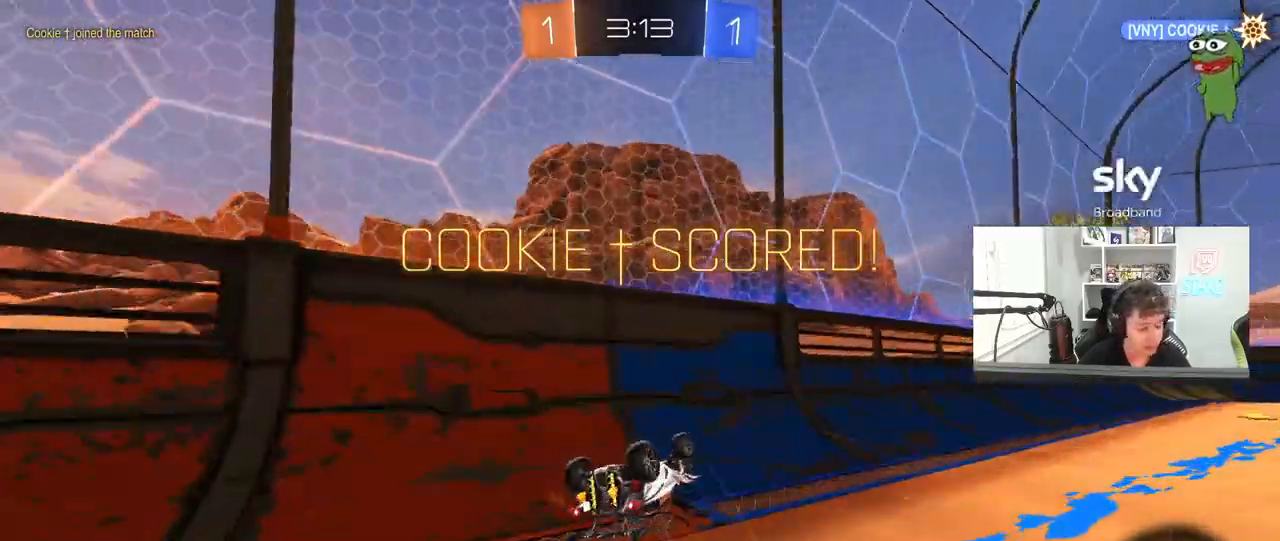
{"keys": [], "mouse": [], "mouse_move": "still", "events": [[233, "shift", "up"], [283, "a", "up"], [333, "s", "up"]]}
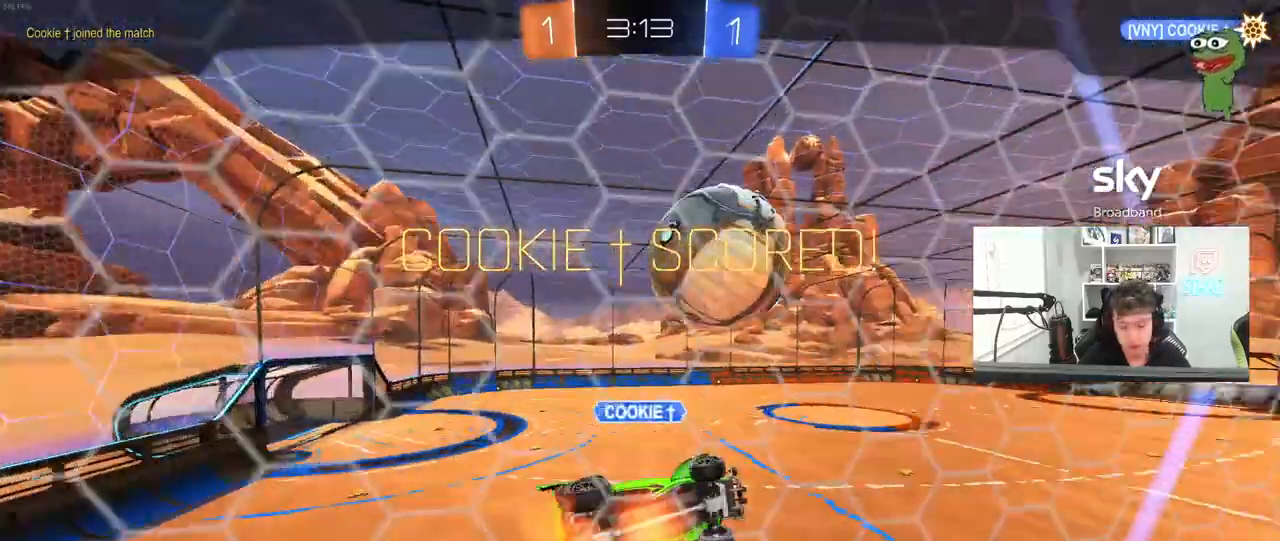
{"keys": [], "mouse": [], "mouse_move": "still", "events": []}
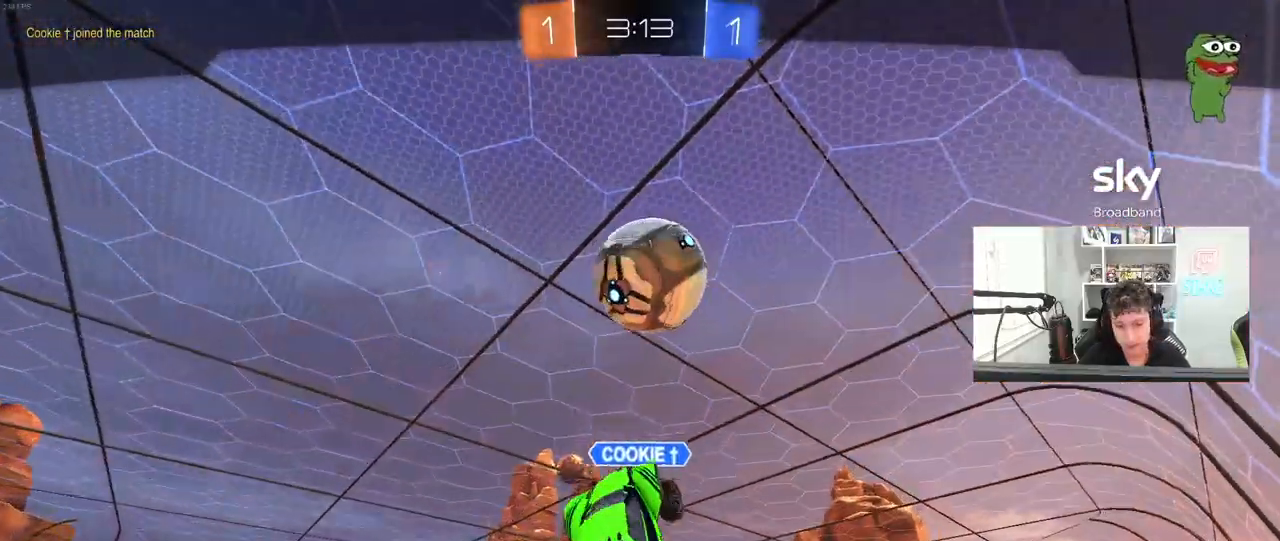
{"keys": [], "mouse": ["right"], "mouse_move": "still", "events": [[317, "mouse_right", "down"], [400, "mouse_right", "up"], [500, "mouse_right", "down"]]}
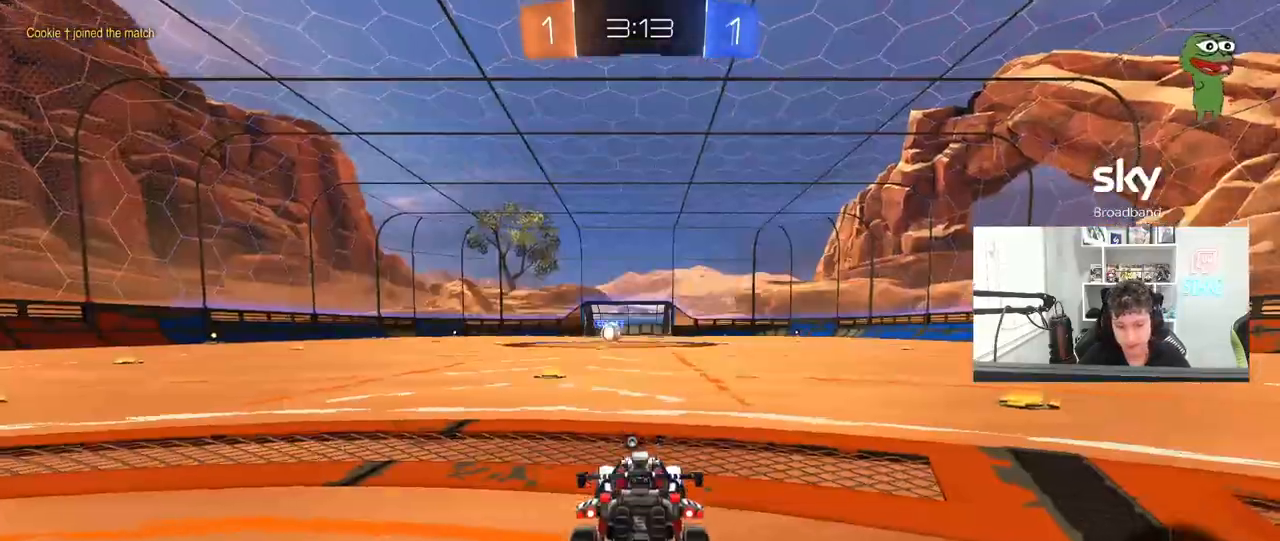
{"keys": [], "mouse": [], "mouse_move": "still", "events": [[183, "mouse_right", "up"]]}